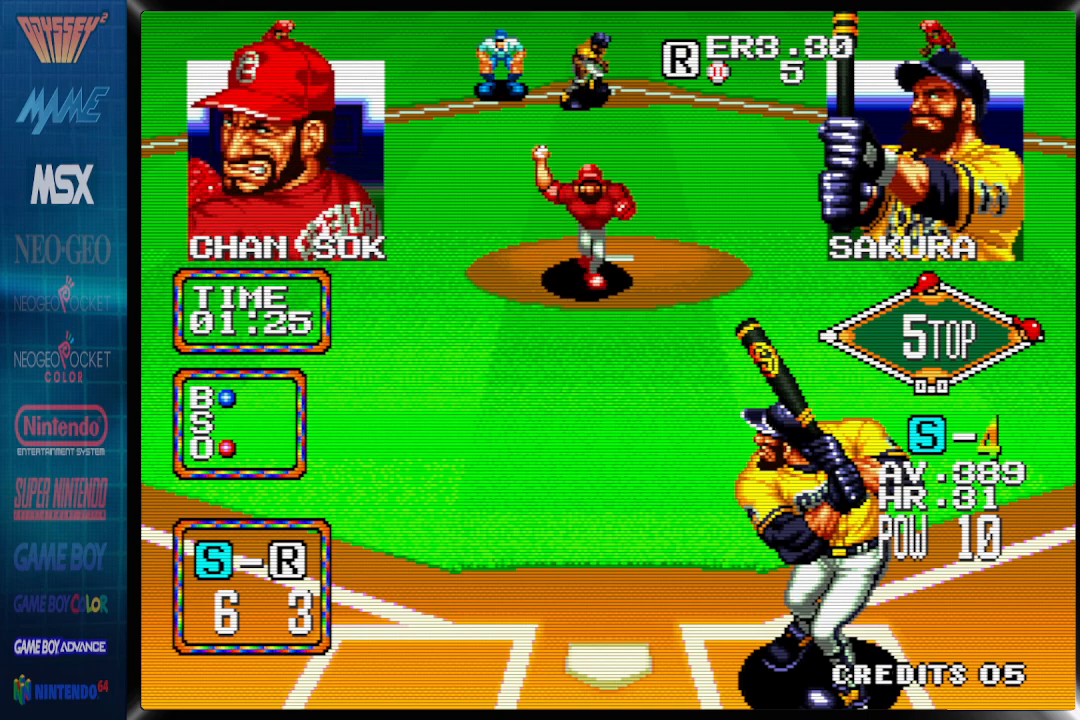
Gameplay with a controller (PlayStation layout); each line is a JSON object with the inputs held at the frame after it. "events" lists button and stick changes between this image and that frame as [ms after this image, input, new state], when the widget could be followed in between. Not read: DPAD_RIGHT left_stick right_stick.
{"buttons": ["DPAD_LEFT"], "events": [[200, "DPAD_LEFT", "down"]]}
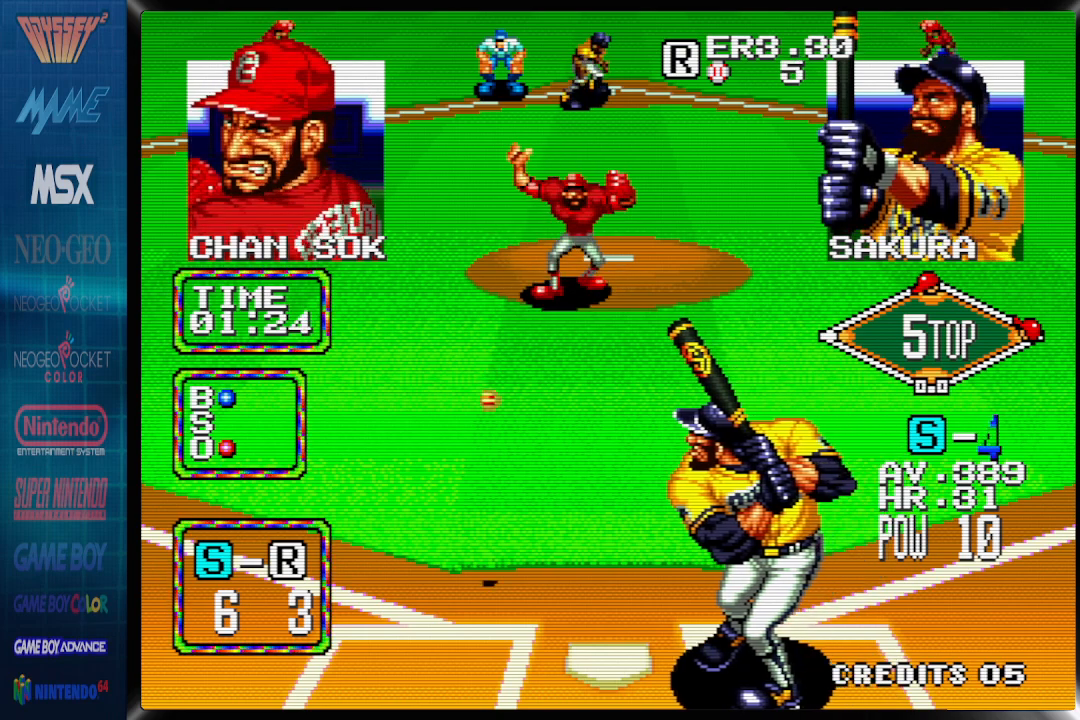
{"buttons": [], "events": [[117, "DPAD_LEFT", "up"]]}
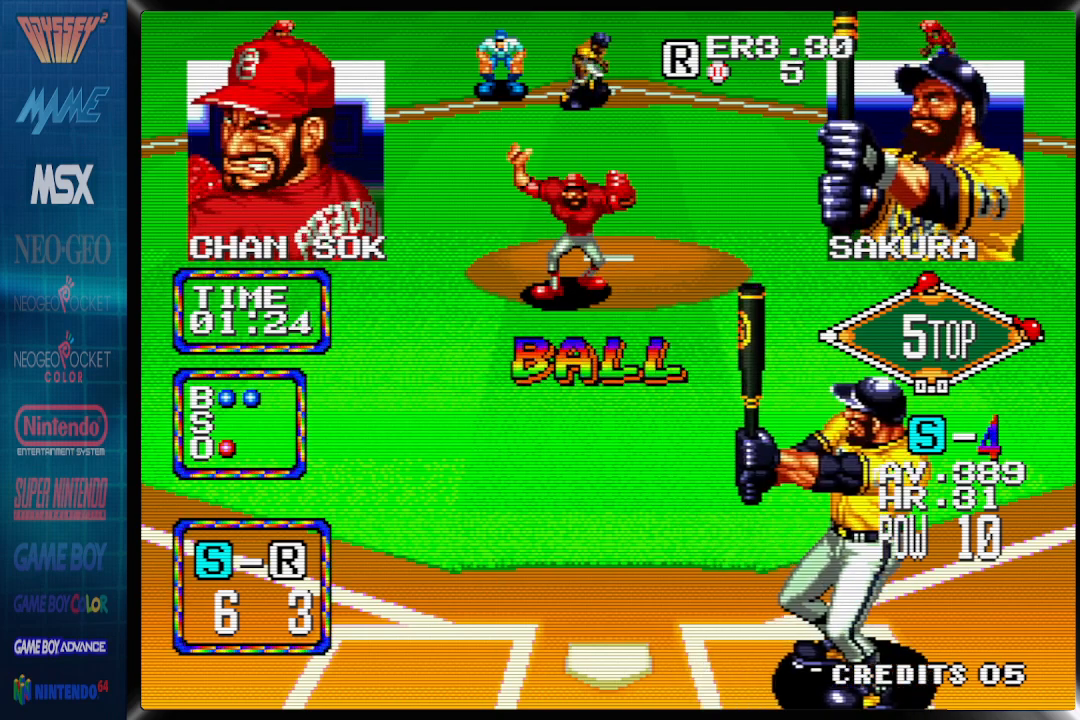
{"buttons": [], "events": []}
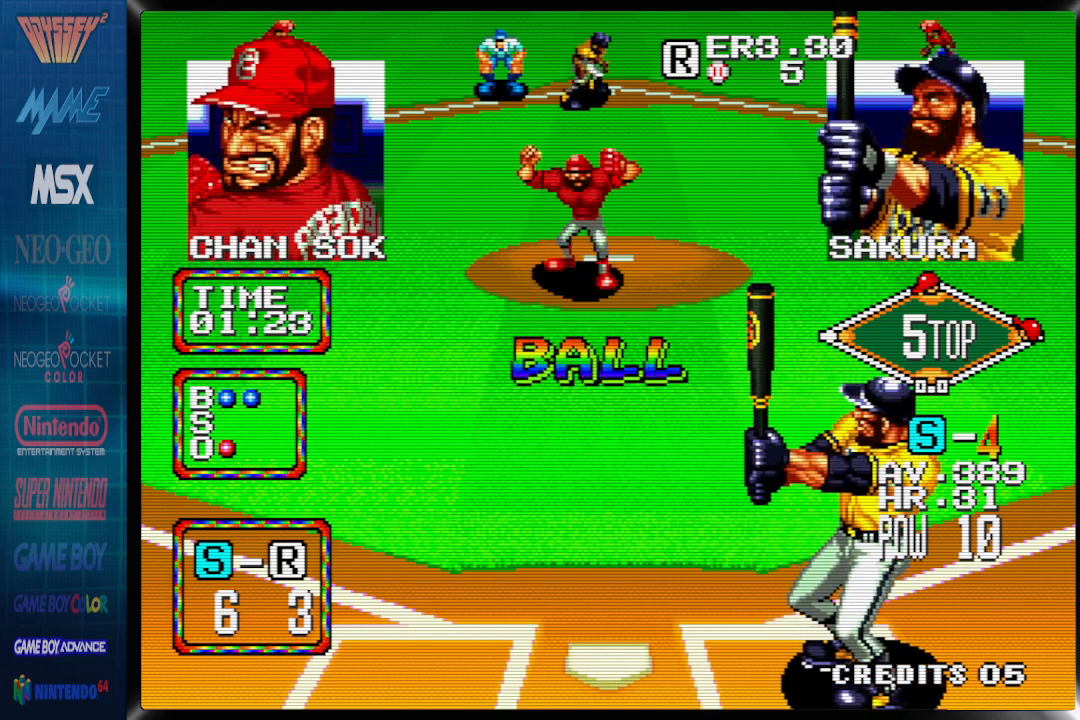
{"buttons": [], "events": []}